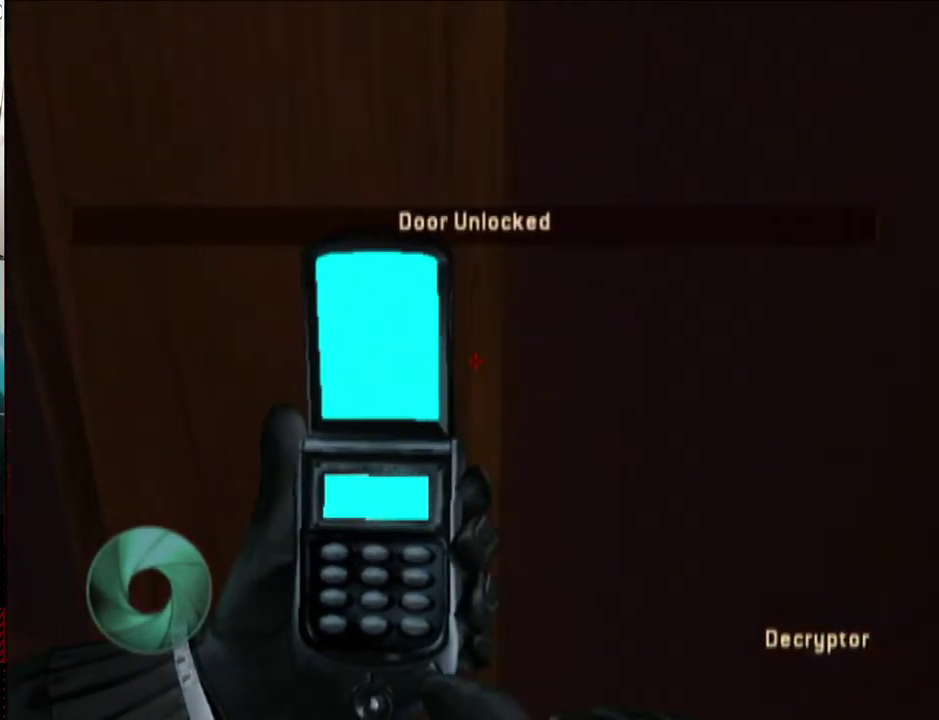
Gameplay with a controller (Nintendo layout); each line is a JSON object with the inputs held at the frame after it. "events" lists button and stick changes between this image and that frame as [ms after this image, input, new state], when the widget could be followed in between. Not read: DPAD_RIGHT L3 R1 R3.
{"buttons": [], "left_stick": "up-right", "right_stick": "center", "events": [[33, "A", "down"], [133, "A", "up"], [150, "left_stick", "up-right"]]}
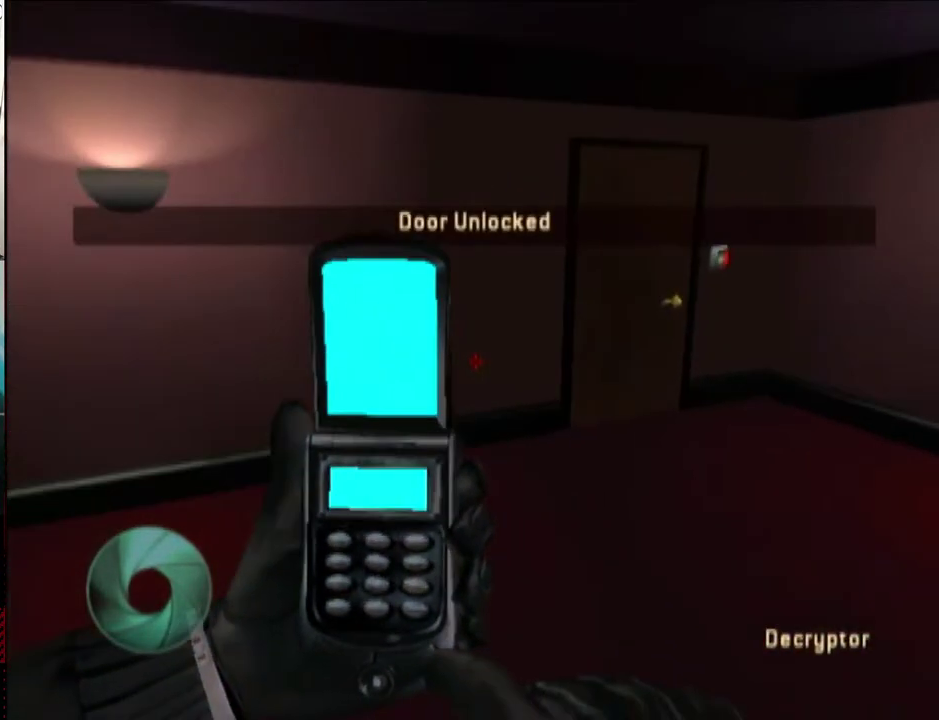
{"buttons": [], "left_stick": "up-right", "right_stick": "center", "events": []}
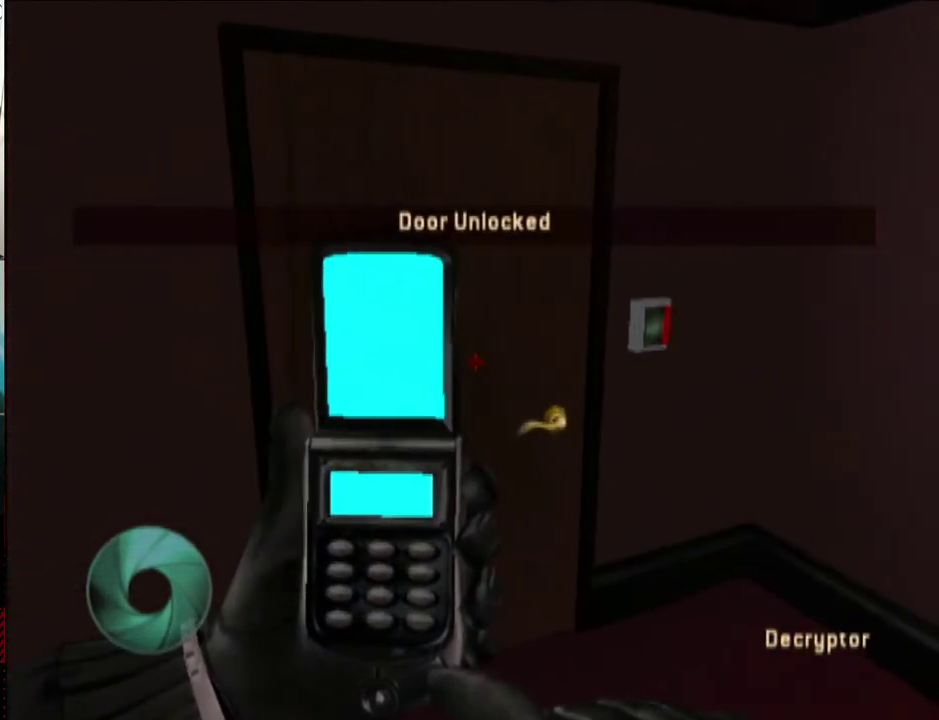
{"buttons": [], "left_stick": "center", "right_stick": "down", "events": [[300, "right_stick", "down"], [350, "left_stick", "center"]]}
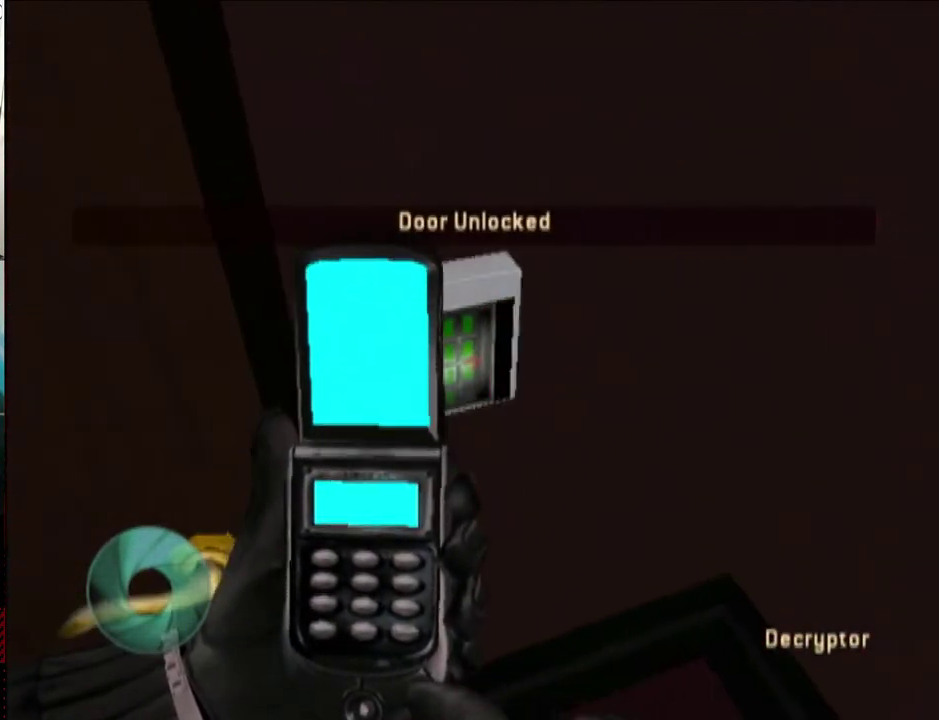
{"buttons": [], "left_stick": "center", "right_stick": "center", "events": [[33, "right_stick", "down-left"], [100, "right_stick", "center"]]}
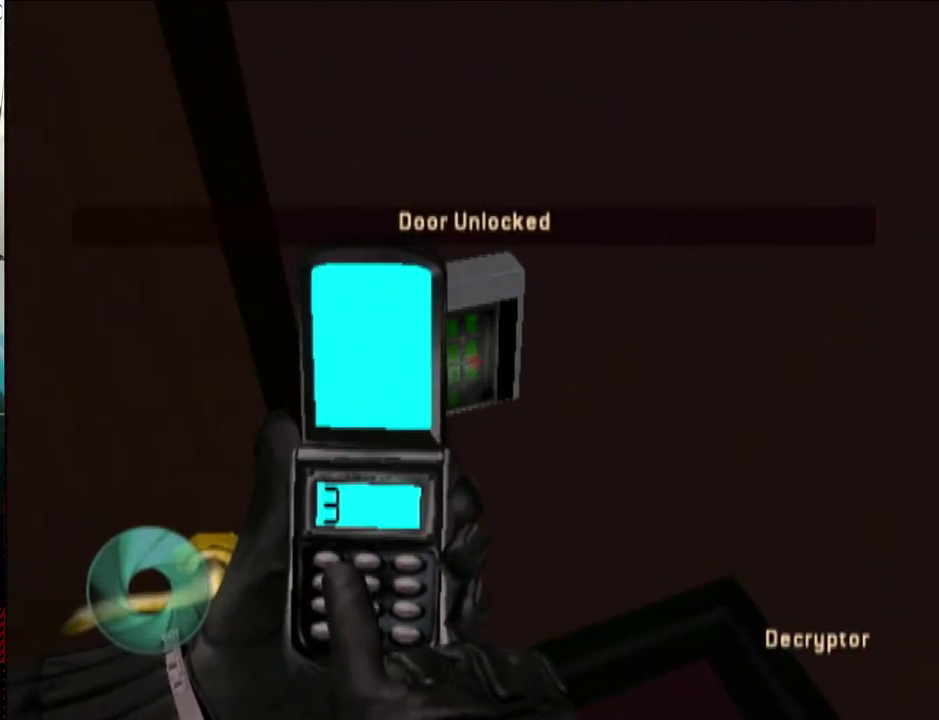
{"buttons": [], "left_stick": "center", "right_stick": "center", "events": []}
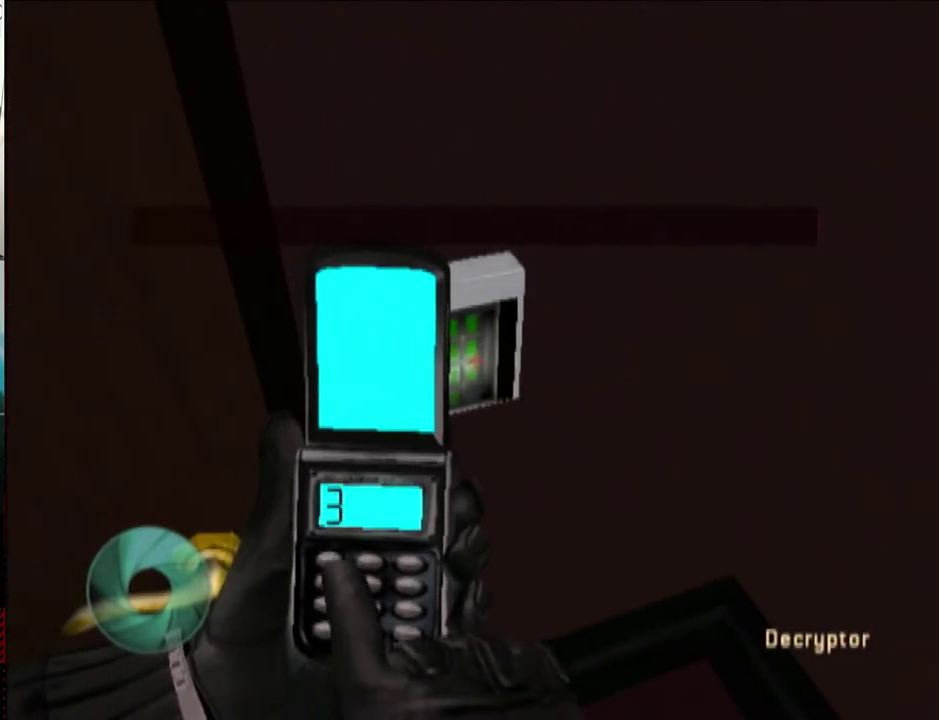
{"buttons": [], "left_stick": "center", "right_stick": "center", "events": []}
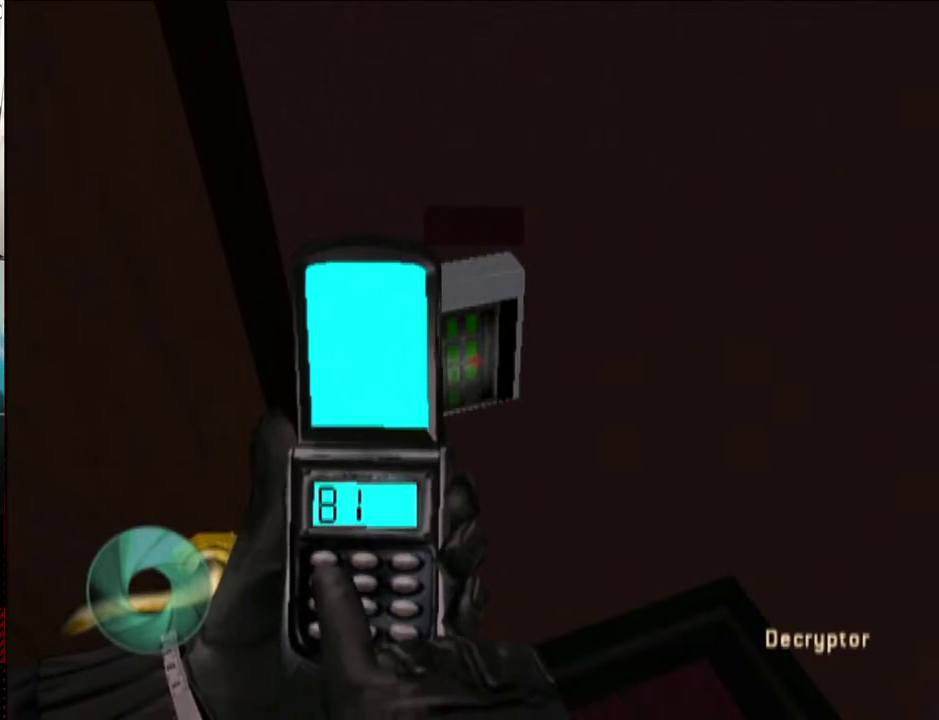
{"buttons": [], "left_stick": "center", "right_stick": "center", "events": []}
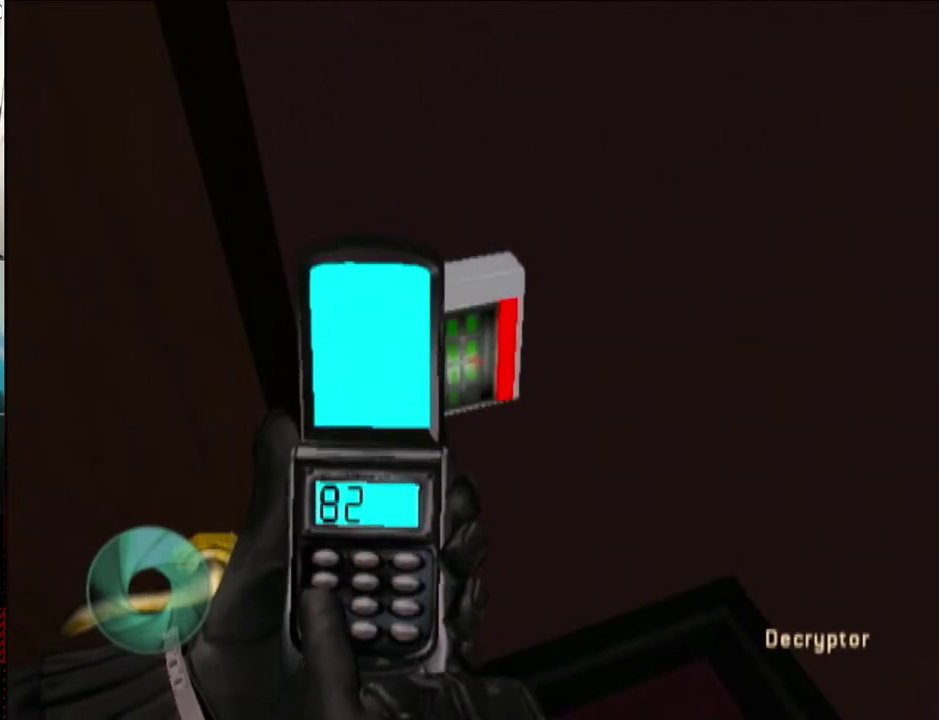
{"buttons": [], "left_stick": "center", "right_stick": "center", "events": []}
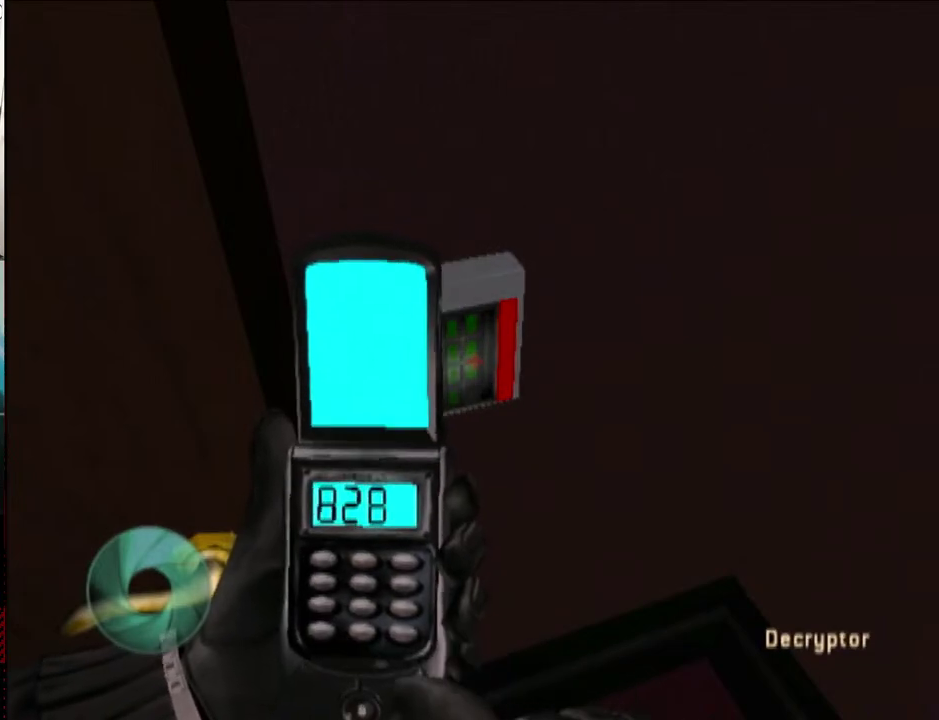
{"buttons": [], "left_stick": "center", "right_stick": "center", "events": []}
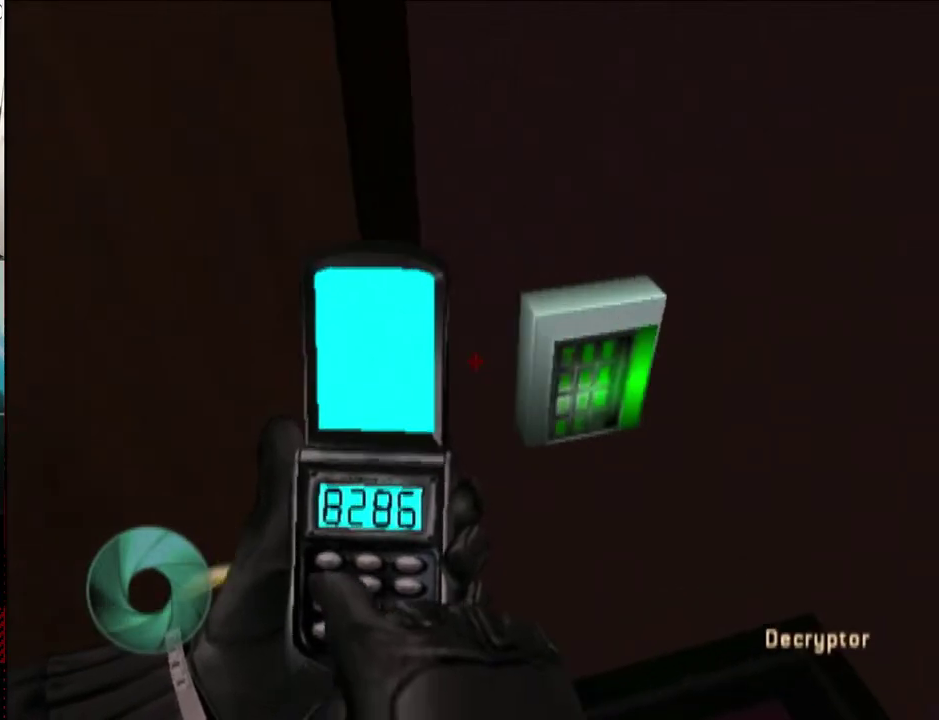
{"buttons": [], "left_stick": "up-left", "right_stick": "up-left", "events": [[33, "left_stick", "up-left"], [33, "right_stick", "up-left"], [150, "right_stick", "center"], [350, "right_stick", "left"], [417, "right_stick", "up-left"]]}
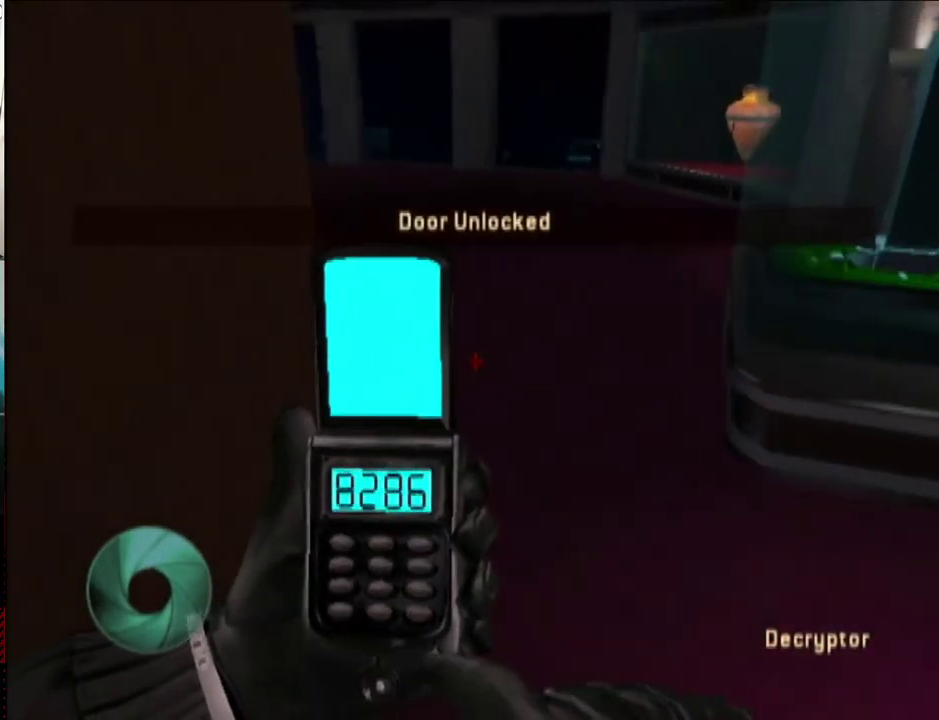
{"buttons": [], "left_stick": "up-left", "right_stick": "center", "events": [[300, "right_stick", "center"]]}
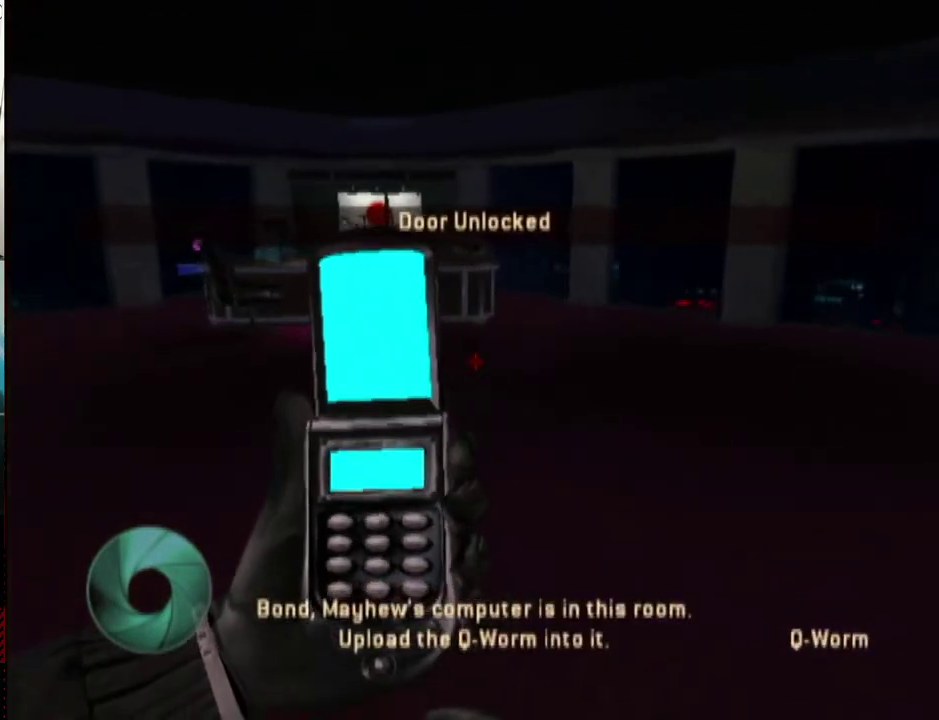
{"buttons": [], "left_stick": "up-left", "right_stick": "center", "events": [[417, "right_stick", "up"], [483, "right_stick", "center"]]}
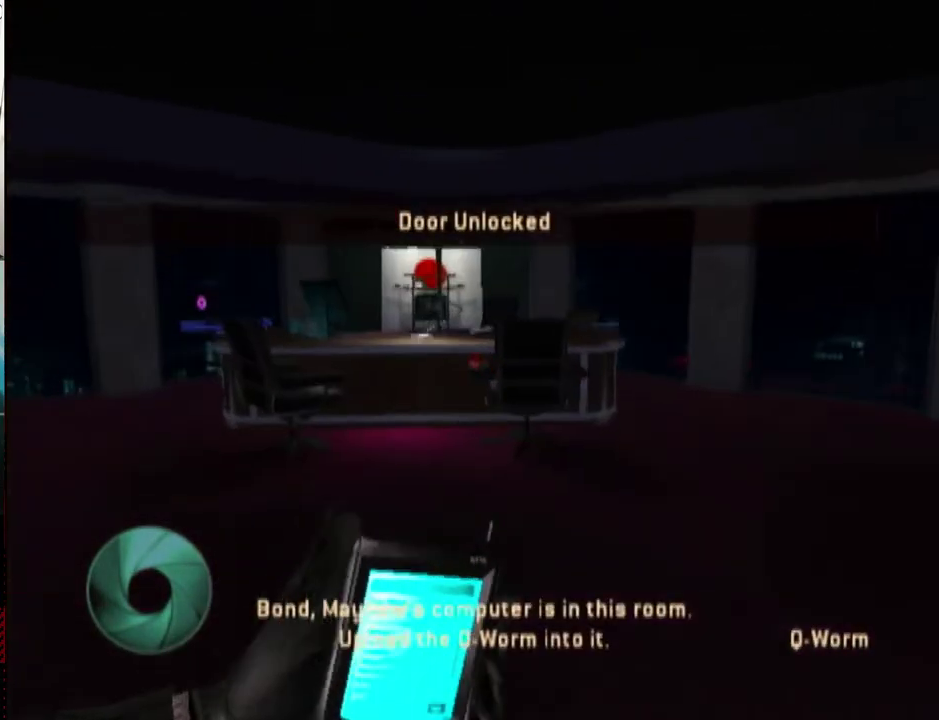
{"buttons": [], "left_stick": "up-left", "right_stick": "center", "events": []}
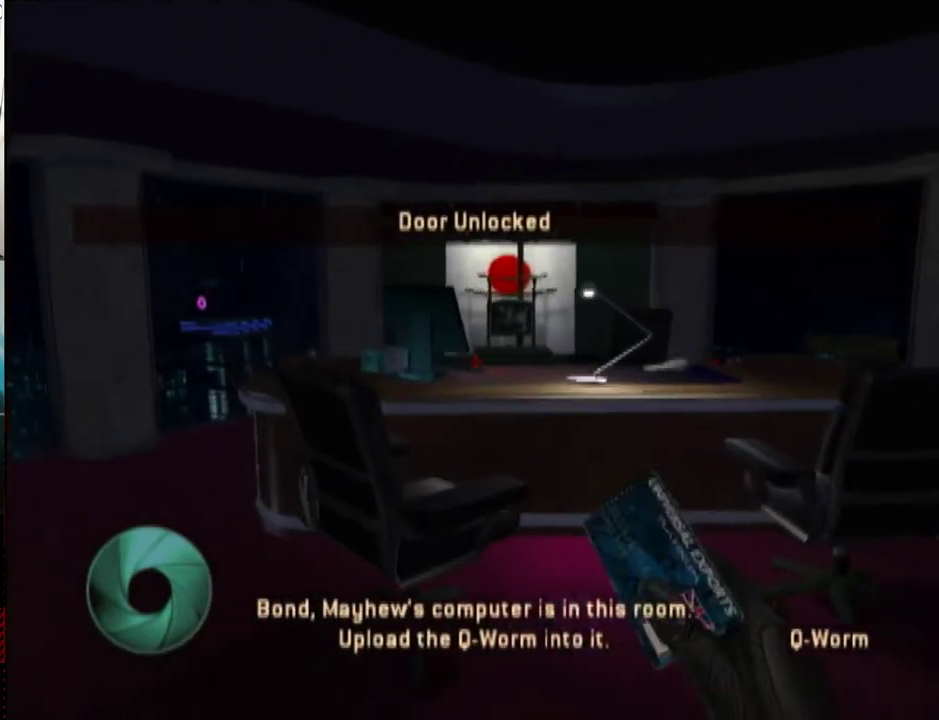
{"buttons": [], "left_stick": "up-left", "right_stick": "right", "events": [[483, "right_stick", "right"]]}
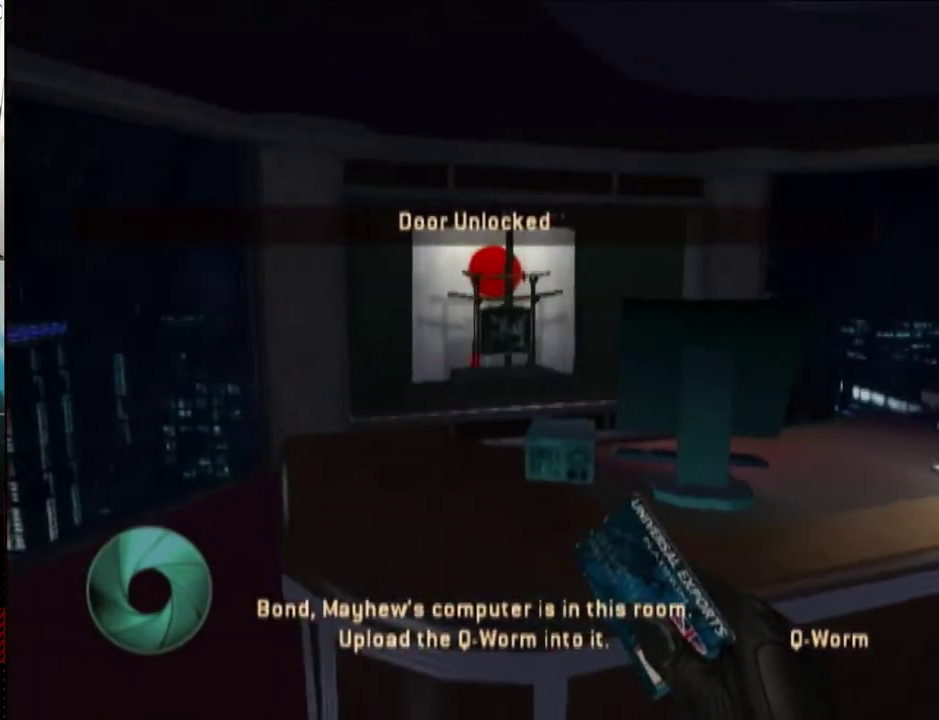
{"buttons": [], "left_stick": "down", "right_stick": "center", "events": [[100, "left_stick", "up-right"], [250, "right_stick", "center"], [433, "left_stick", "down"]]}
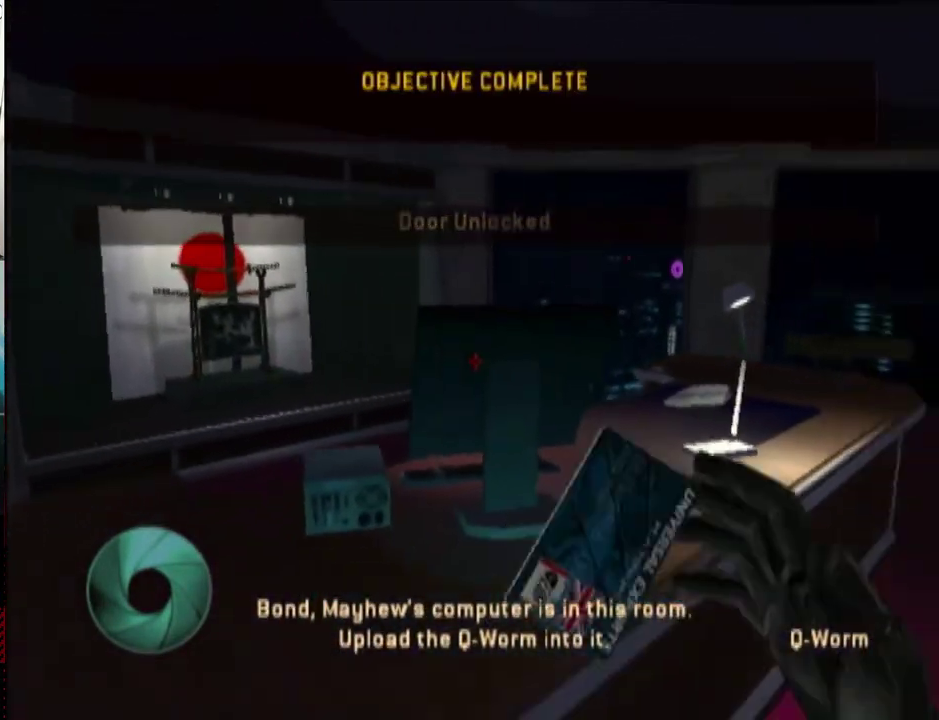
{"buttons": [], "left_stick": "up-right", "right_stick": "right", "events": [[83, "right_stick", "right"], [150, "left_stick", "down-right"], [200, "left_stick", "right"], [250, "left_stick", "up-right"]]}
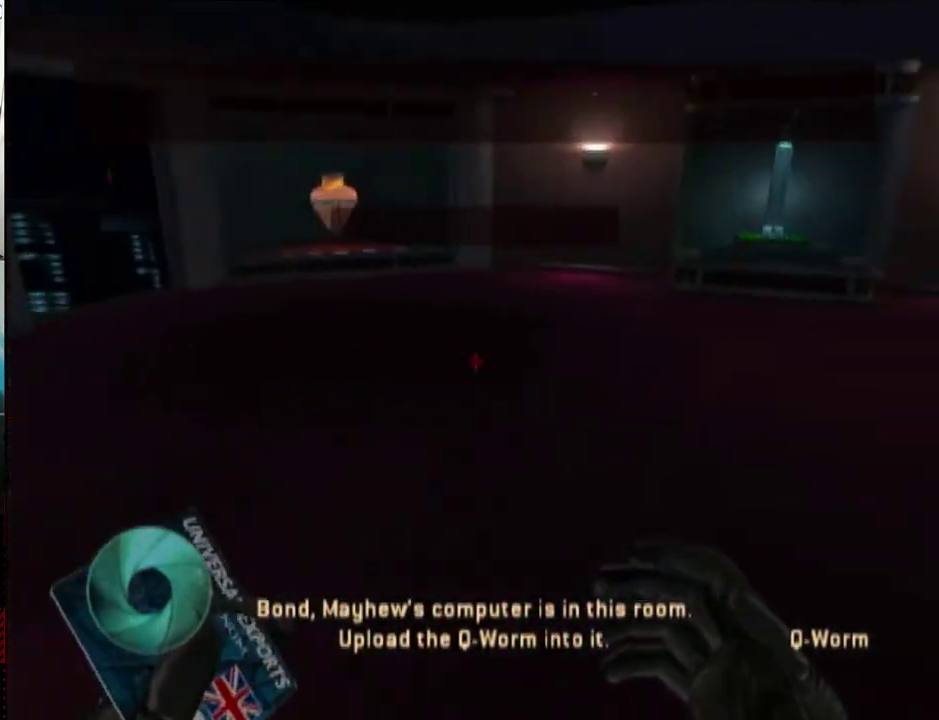
{"buttons": [], "left_stick": "up-right", "right_stick": "center", "events": [[150, "right_stick", "center"]]}
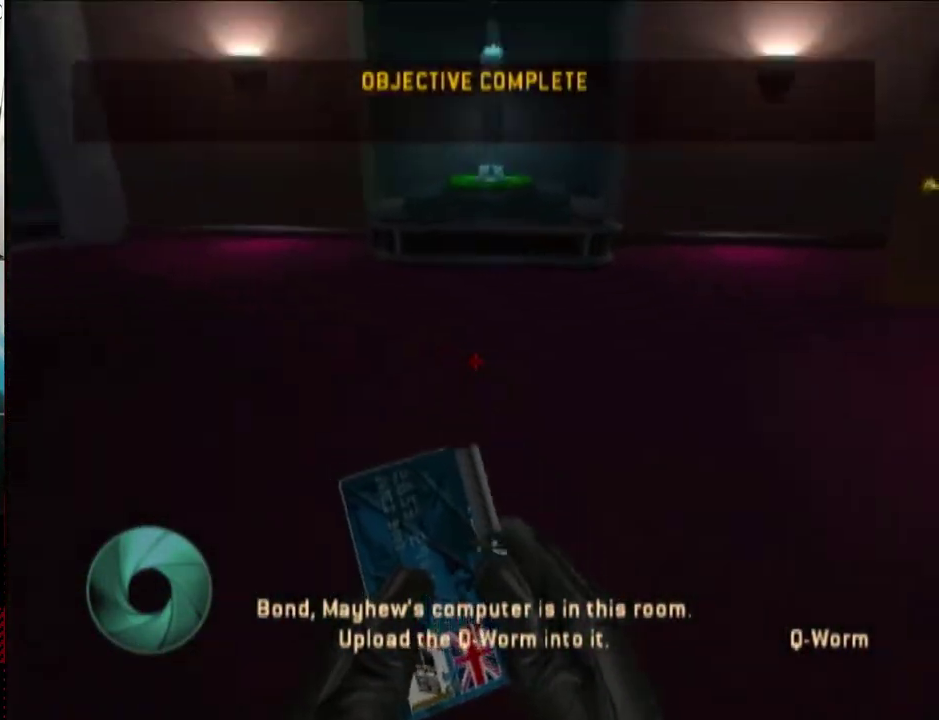
{"buttons": [], "left_stick": "up-right", "right_stick": "center", "events": [[17, "right_stick", "down-right"], [100, "right_stick", "center"]]}
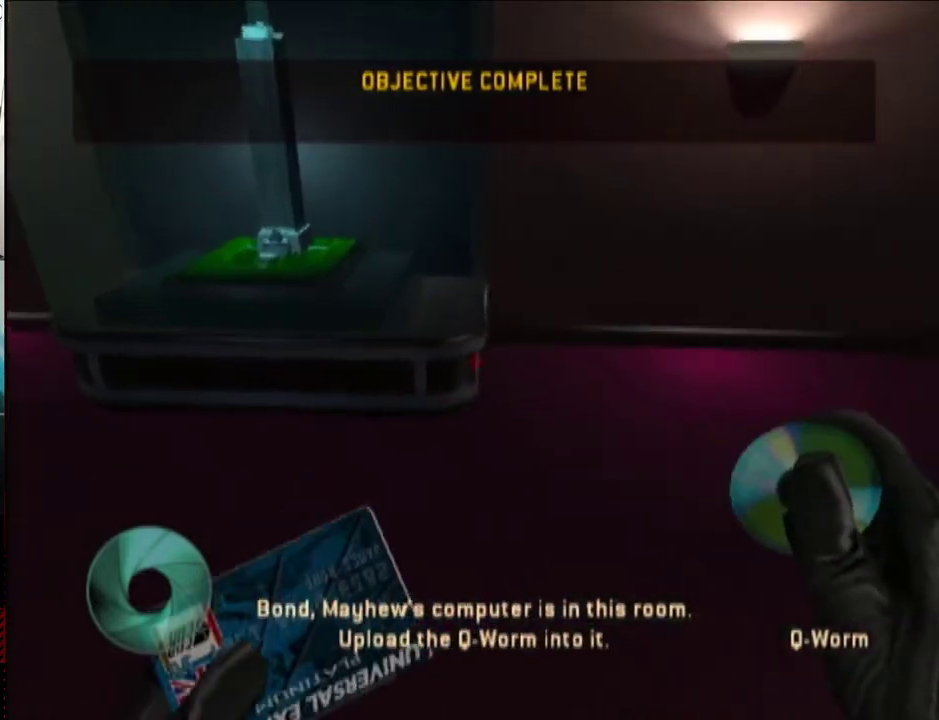
{"buttons": [], "left_stick": "up-right", "right_stick": "right", "events": [[317, "right_stick", "right"]]}
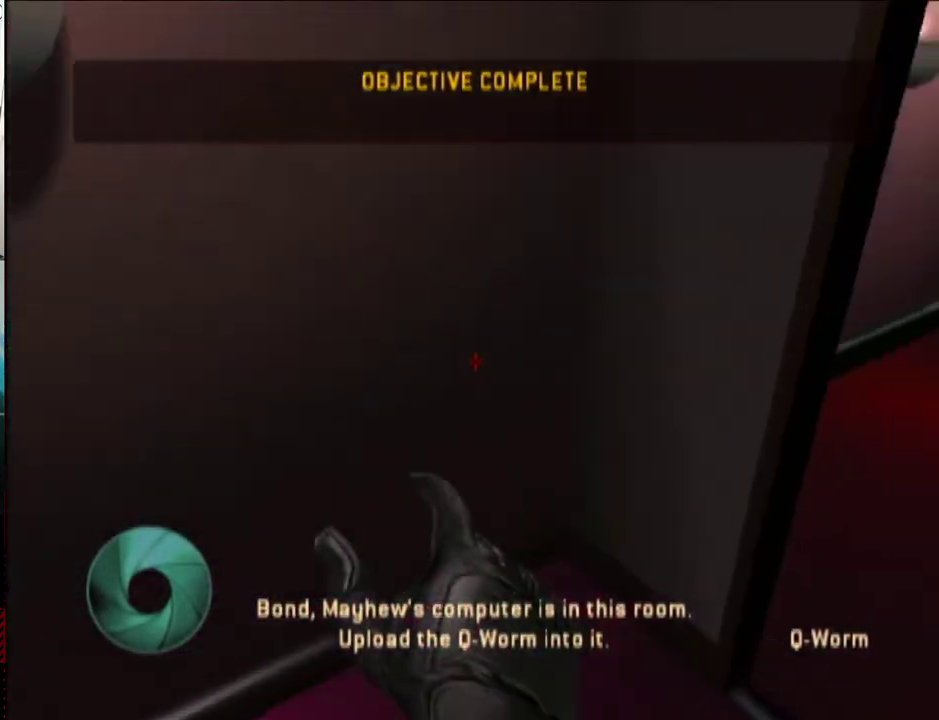
{"buttons": [], "left_stick": "up-right", "right_stick": "right", "events": []}
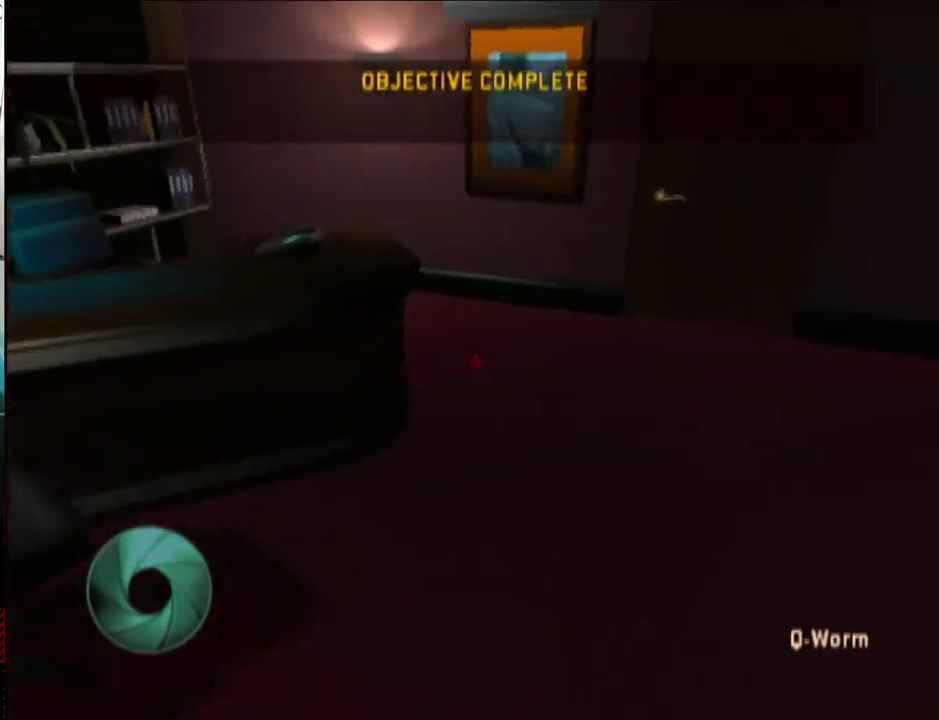
{"buttons": [], "left_stick": "up-right", "right_stick": "center", "events": [[83, "right_stick", "center"]]}
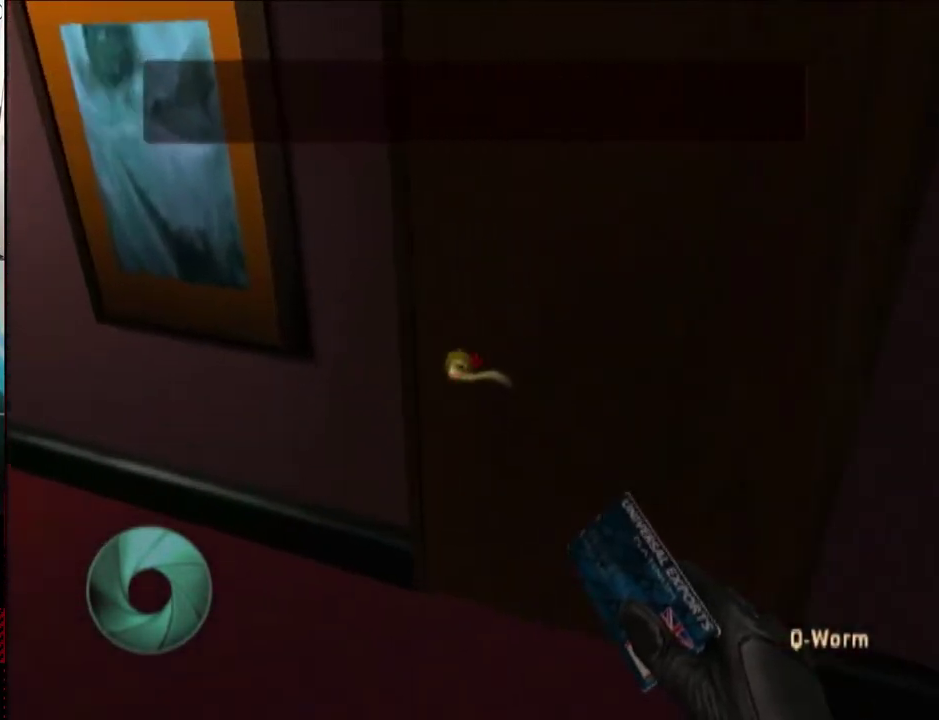
{"buttons": [], "left_stick": "up-right", "right_stick": "left", "events": [[83, "A", "down"], [100, "right_stick", "left"], [200, "A", "up"]]}
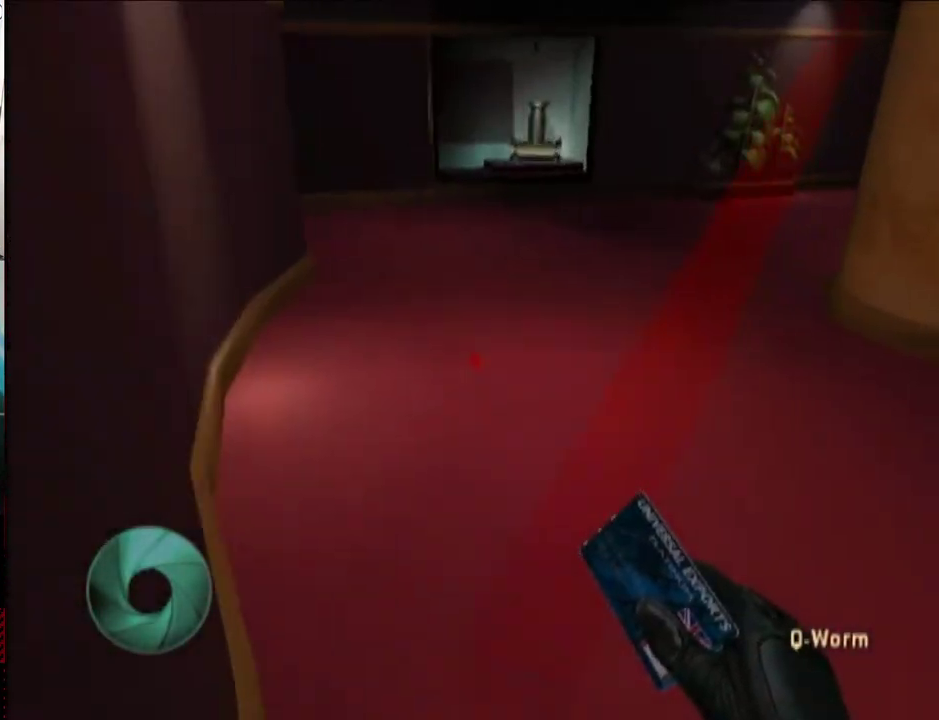
{"buttons": [], "left_stick": "up-right", "right_stick": "center", "events": [[17, "right_stick", "center"]]}
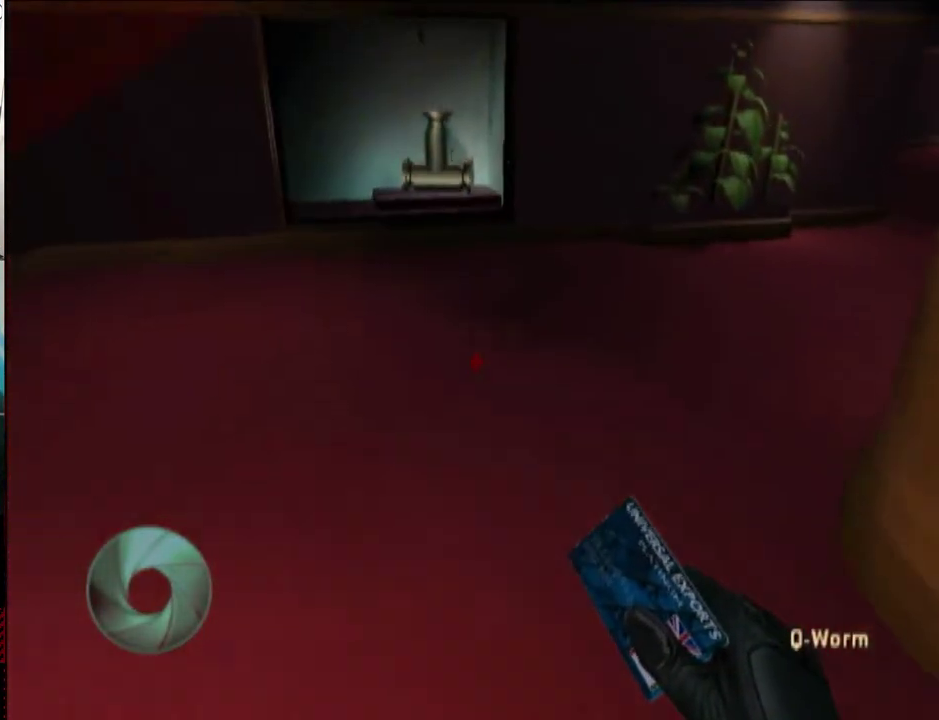
{"buttons": [], "left_stick": "up-right", "right_stick": "right", "events": [[433, "right_stick", "right"]]}
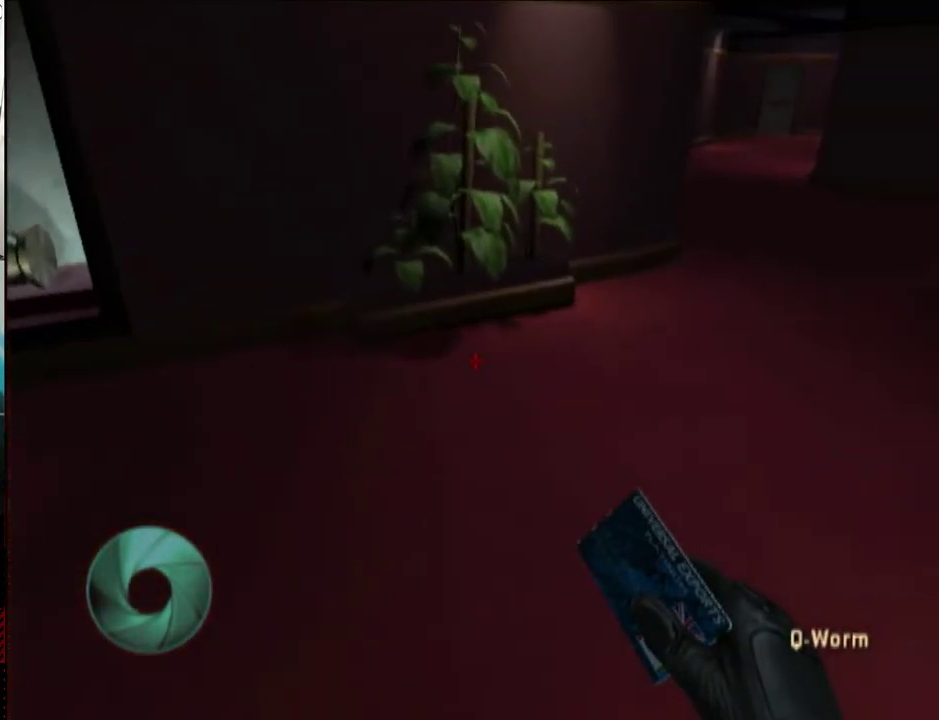
{"buttons": [], "left_stick": "up-right", "right_stick": "center", "events": [[83, "right_stick", "center"]]}
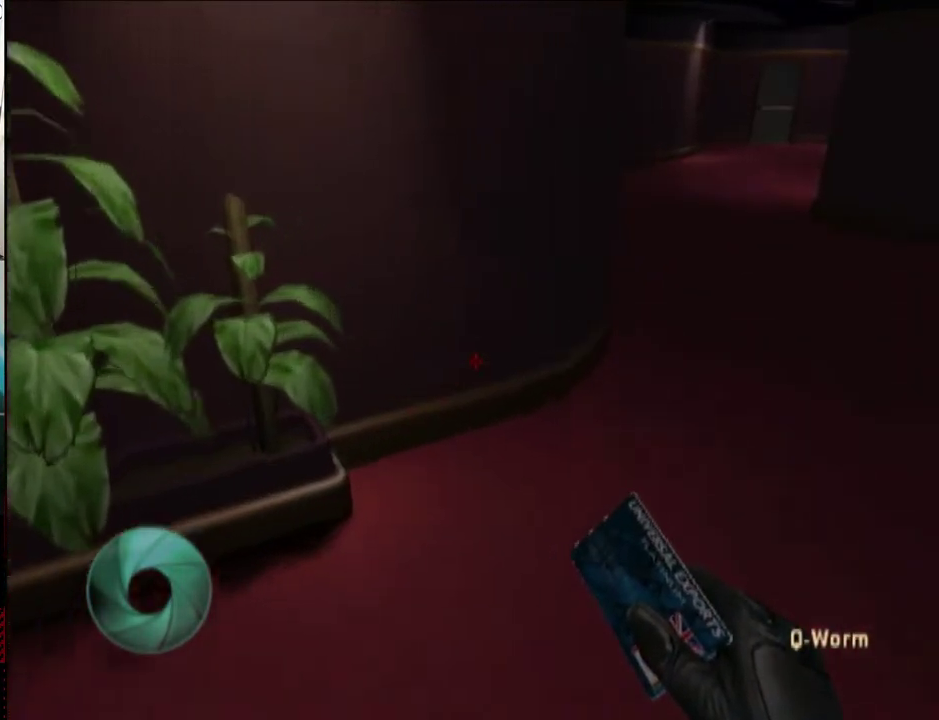
{"buttons": [], "left_stick": "up-right", "right_stick": "center", "events": []}
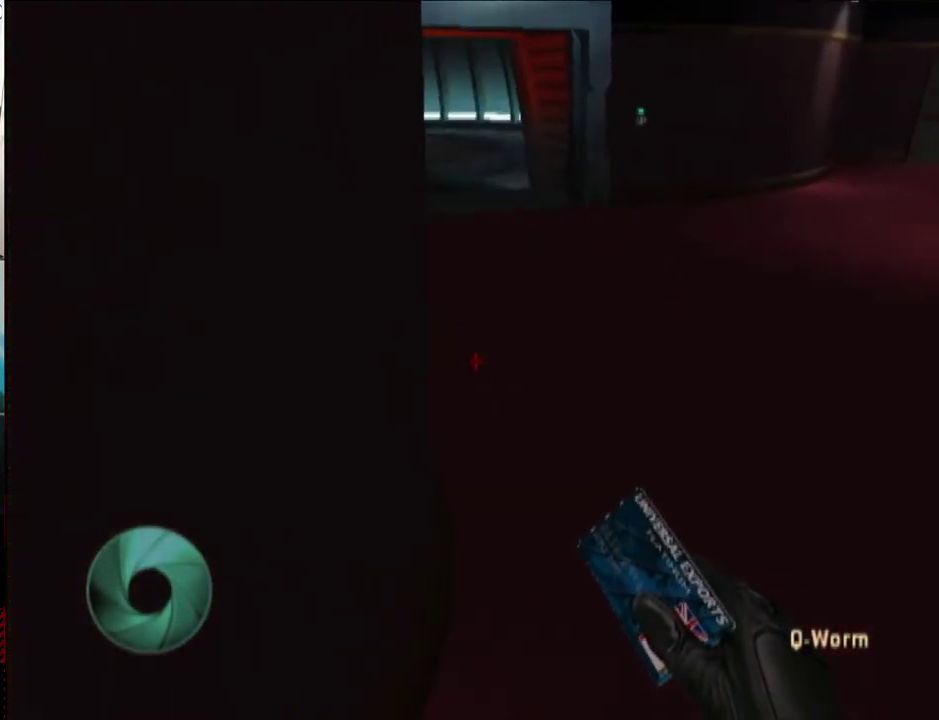
{"buttons": [], "left_stick": "up-right", "right_stick": "center", "events": [[17, "right_stick", "left"], [317, "right_stick", "center"]]}
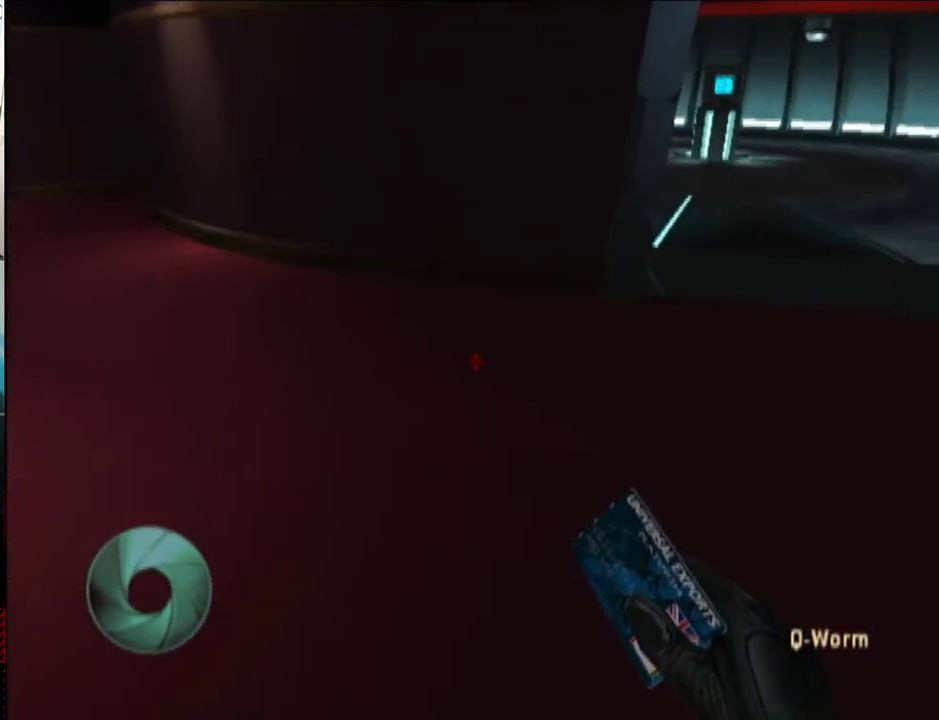
{"buttons": [], "left_stick": "up", "right_stick": "center", "events": [[200, "START", "down"], [233, "left_stick", "center"], [383, "START", "up"], [483, "left_stick", "up"]]}
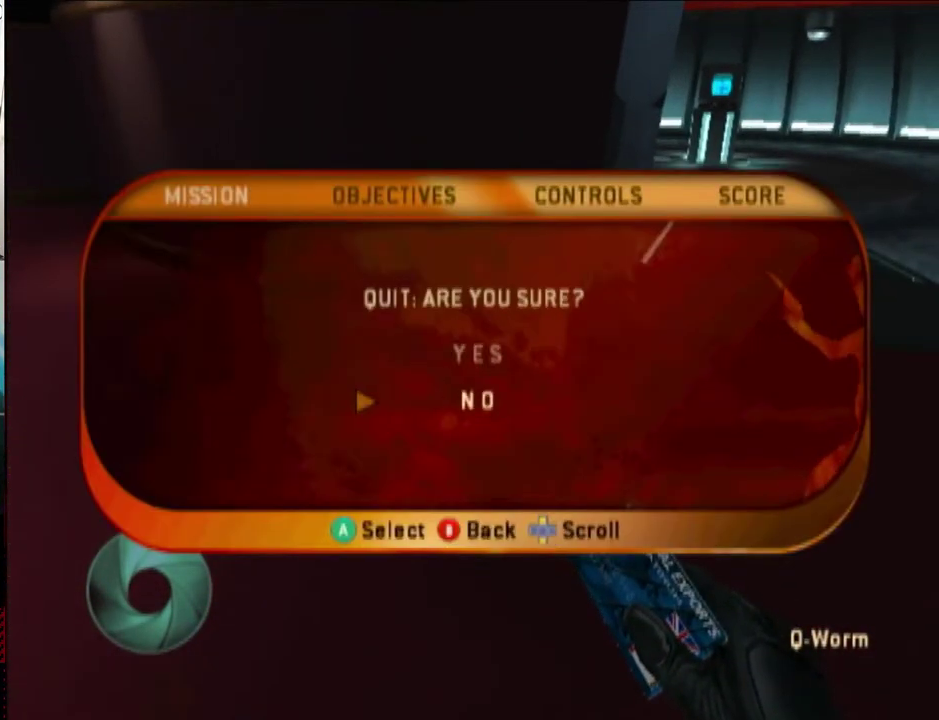
{"buttons": [], "left_stick": "center", "right_stick": "center", "events": [[50, "A", "down"], [100, "left_stick", "center"], [150, "A", "up"], [200, "left_stick", "up"], [233, "A", "down"], [250, "left_stick", "center"], [350, "A", "up"]]}